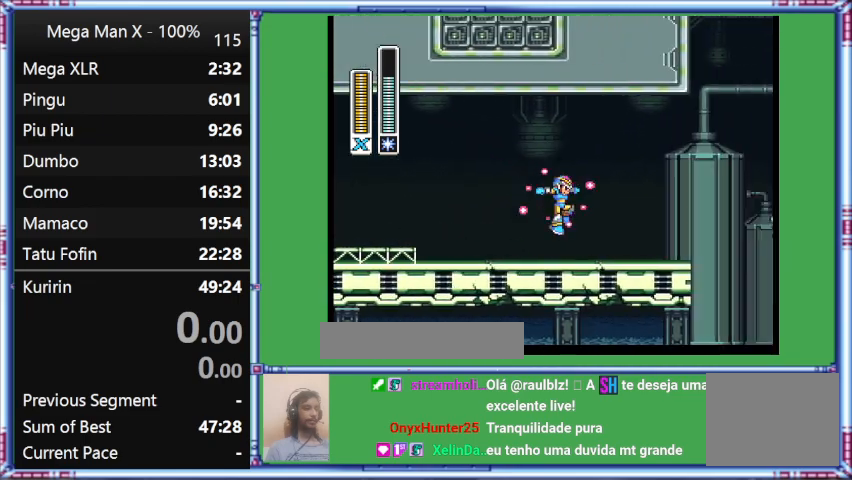
Gameplay with a controller (Nintendo layout); each line is a JSON object with the inputs held at the frame after it. "events" lists button and stick changes between this image and that frame as [ms after this image, input, new state], when the widget could be followed in between. Not read: L3 R3.
{"buttons": ["B", "Y", "L1", "DPAD_RIGHT"], "events": [[100, "B", "down"]]}
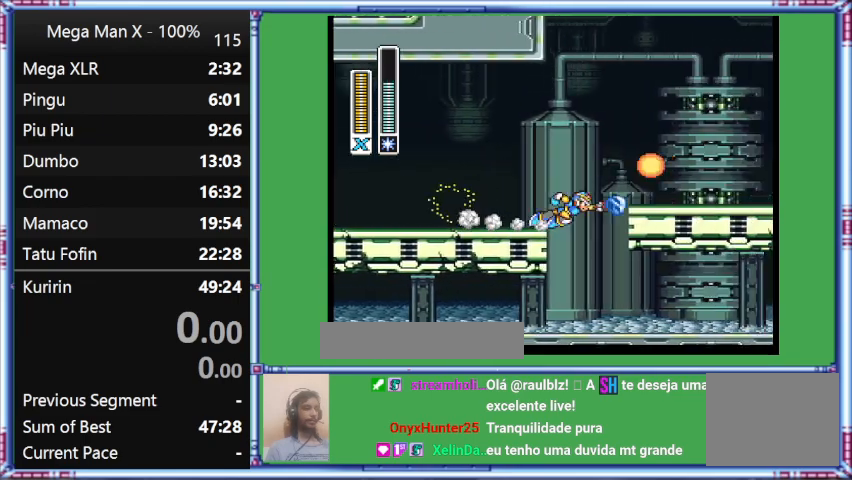
{"buttons": ["Y", "DPAD_RIGHT"], "events": [[500, "B", "up"], [500, "L1", "up"]]}
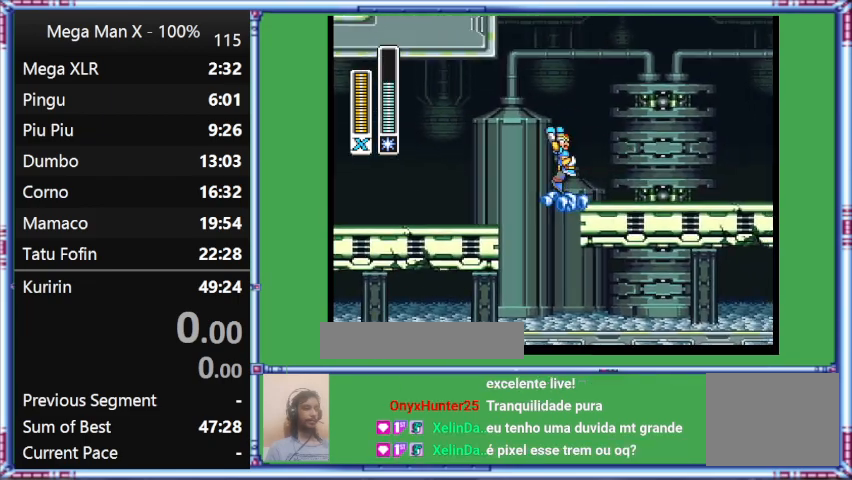
{"buttons": ["Y", "DPAD_RIGHT"], "events": []}
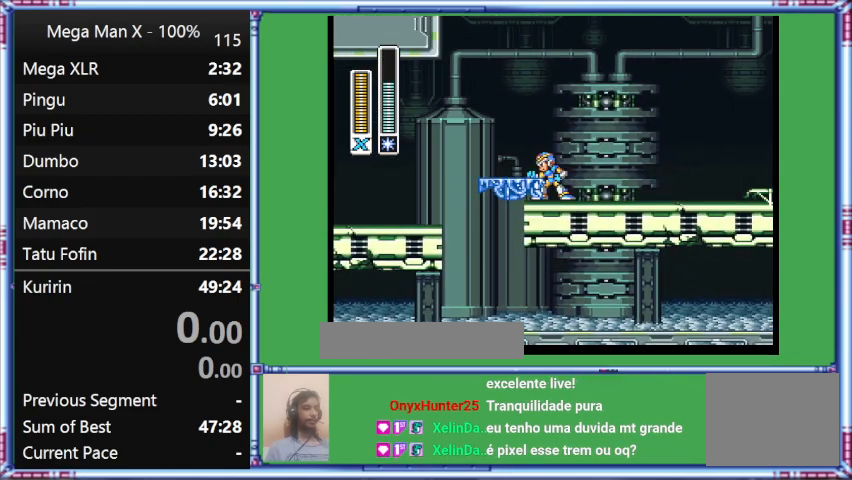
{"buttons": ["B", "DPAD_RIGHT"], "events": [[433, "B", "down"], [433, "Y", "up"]]}
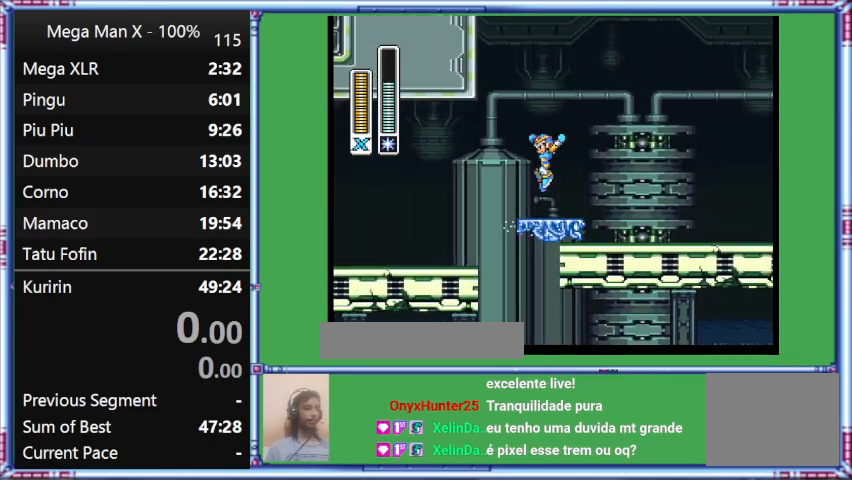
{"buttons": ["DPAD_LEFT"], "events": [[400, "B", "up"], [400, "DPAD_LEFT", "down"], [400, "DPAD_RIGHT", "up"]]}
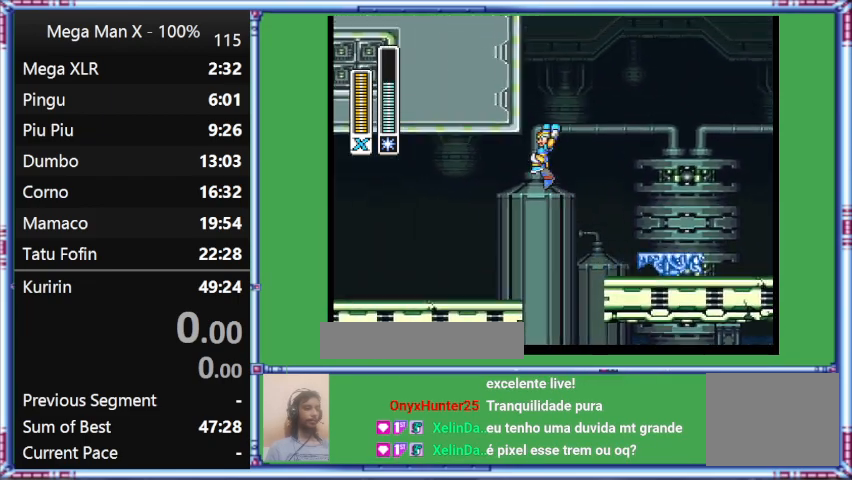
{"buttons": ["DPAD_LEFT"], "events": []}
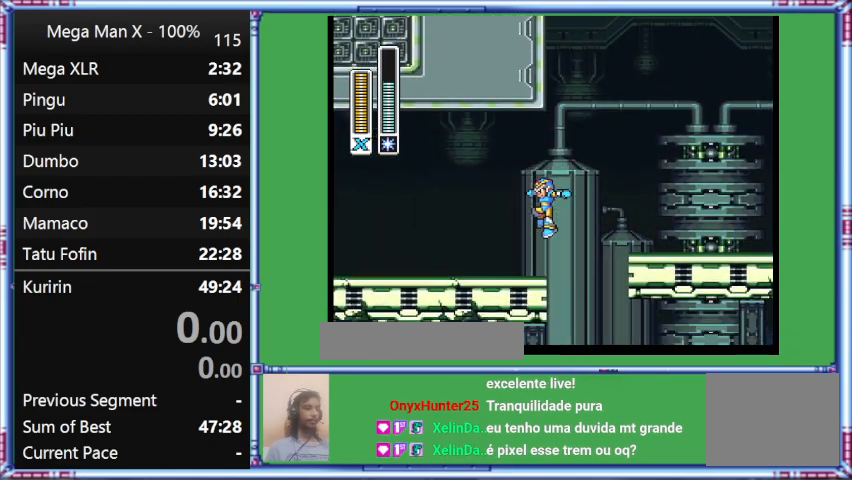
{"buttons": ["B"], "events": [[100, "B", "down"], [433, "DPAD_LEFT", "up"]]}
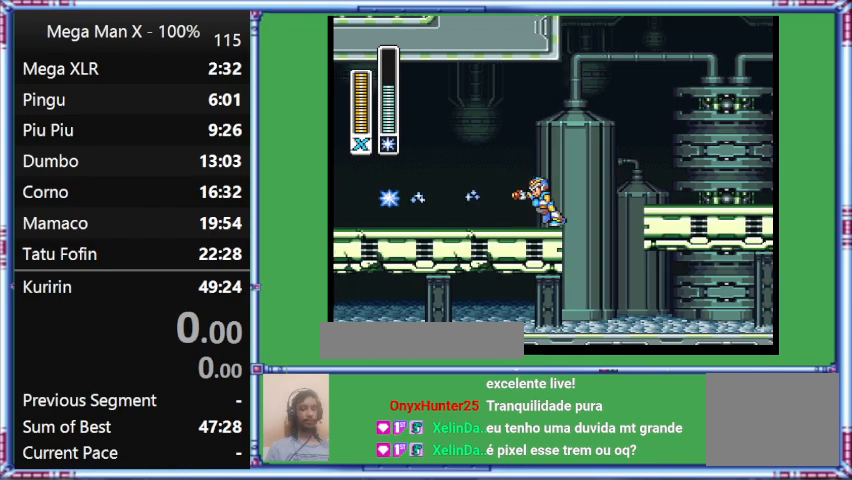
{"buttons": ["Y", "DPAD_UP", "DPAD_LEFT"], "events": [[333, "B", "up"], [333, "DPAD_LEFT", "down"], [333, "DPAD_UP", "down"], [333, "Y", "down"]]}
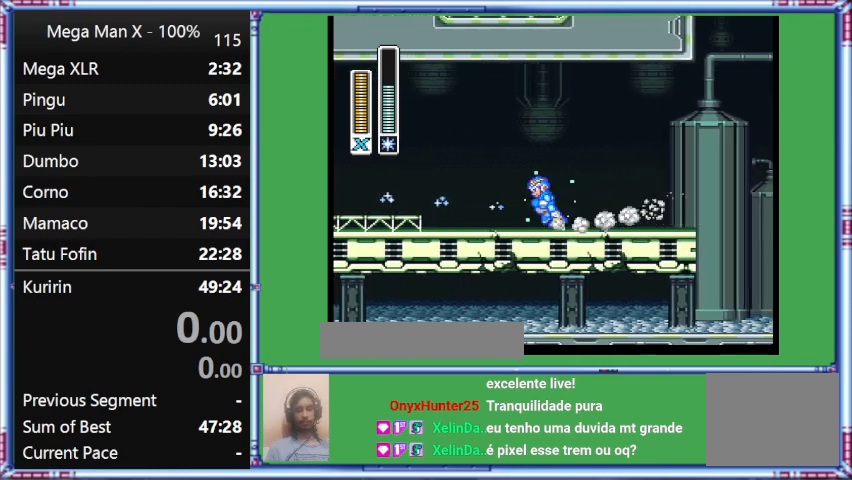
{"buttons": ["Y", "L1", "DPAD_UP", "DPAD_LEFT"], "events": [[300, "L1", "down"]]}
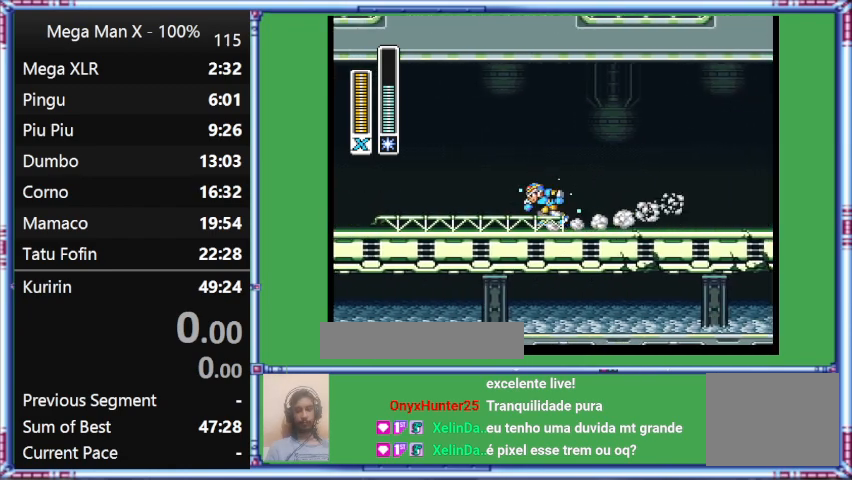
{"buttons": ["Y", "L1", "DPAD_UP", "DPAD_LEFT"], "events": []}
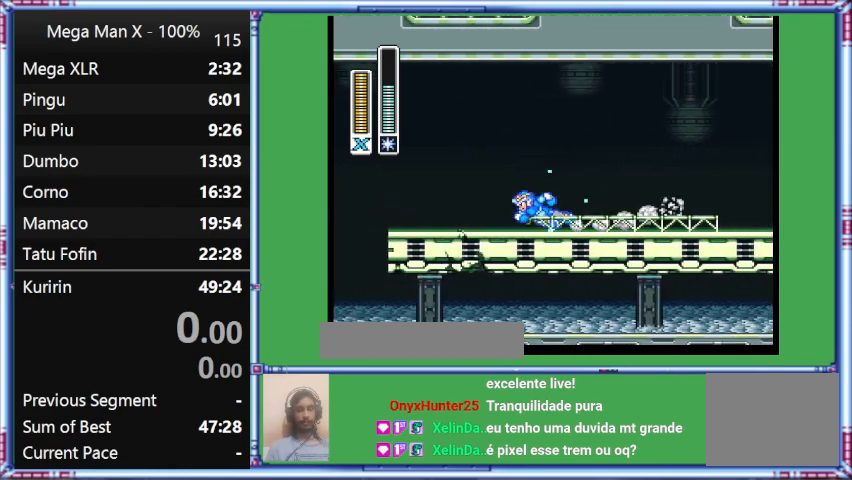
{"buttons": ["Y", "L1", "DPAD_UP", "DPAD_LEFT"], "events": []}
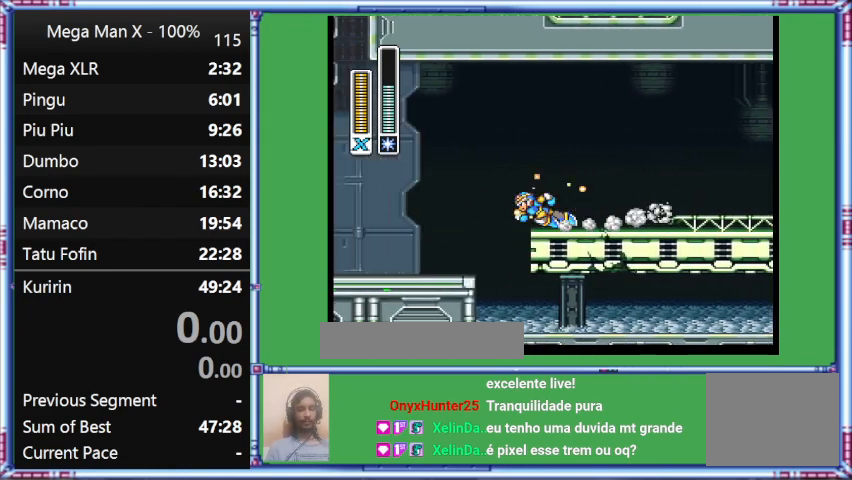
{"buttons": ["Y", "DPAD_UP", "DPAD_LEFT"], "events": [[400, "L1", "up"]]}
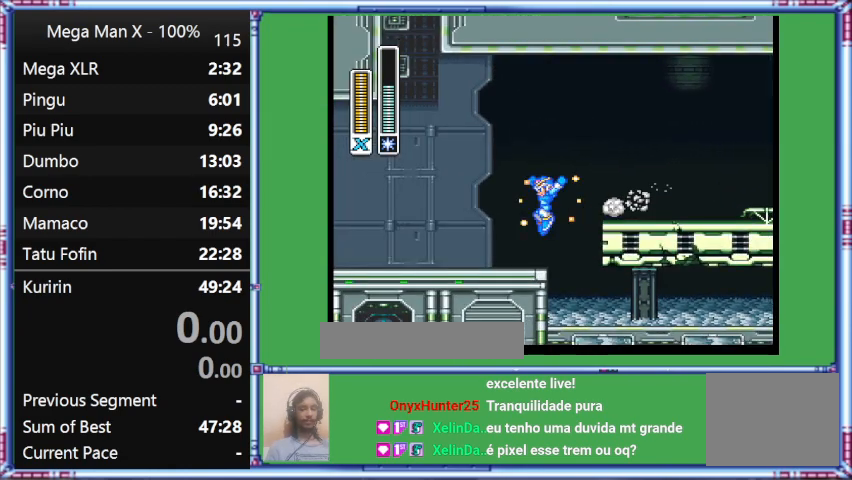
{"buttons": ["Y", "L1", "DPAD_UP", "DPAD_LEFT"], "events": [[300, "L1", "down"]]}
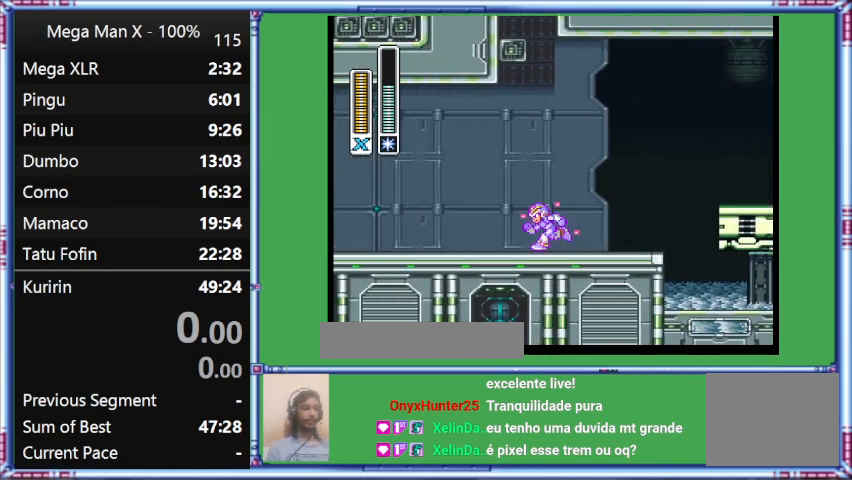
{"buttons": ["Y", "DPAD_UP", "DPAD_LEFT"], "events": [[333, "L1", "up"]]}
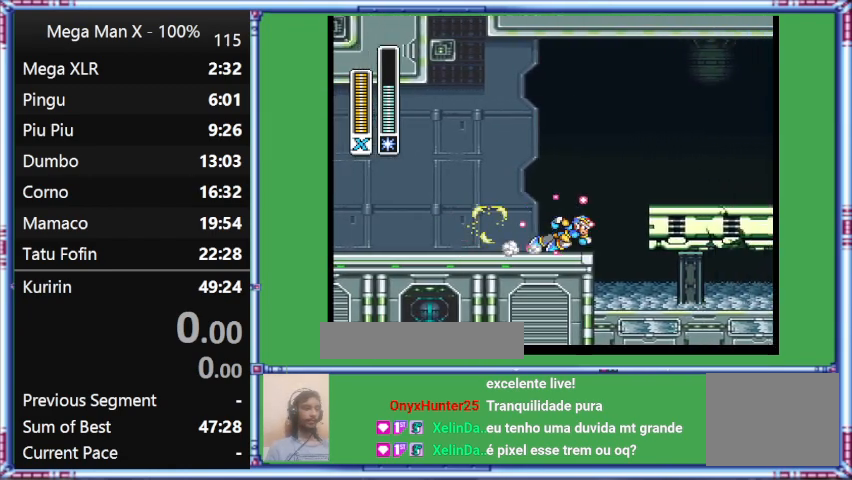
{"buttons": ["B", "Y", "DPAD_RIGHT"], "events": [[267, "DPAD_LEFT", "up"], [267, "DPAD_RIGHT", "down"], [267, "DPAD_UP", "up"], [267, "L1", "down"], [467, "B", "down"], [467, "L1", "up"]]}
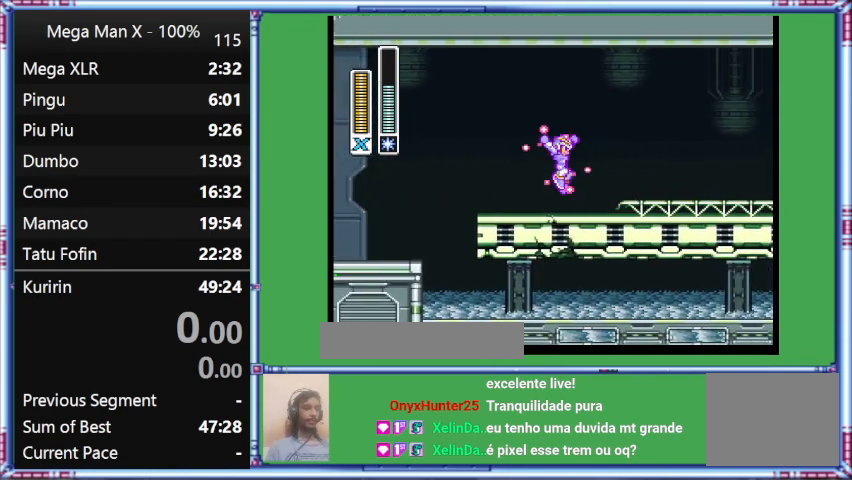
{"buttons": ["Y", "DPAD_RIGHT"], "events": [[400, "B", "up"]]}
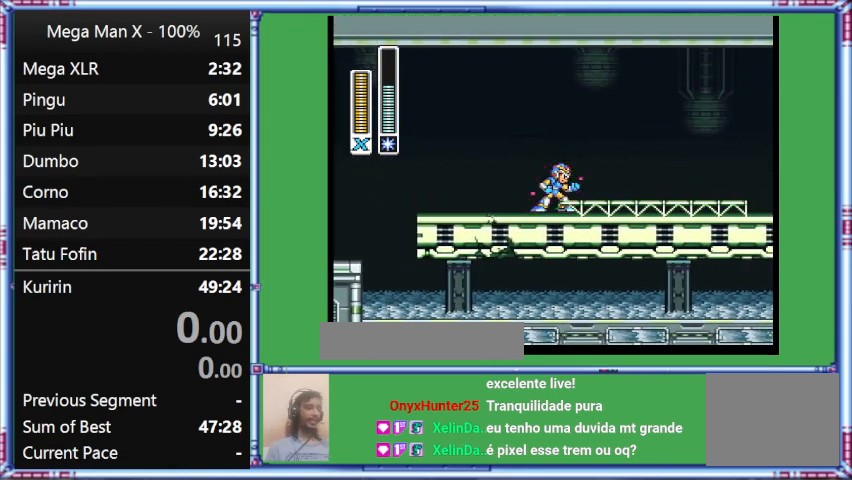
{"buttons": ["Y"], "events": [[233, "DPAD_RIGHT", "up"]]}
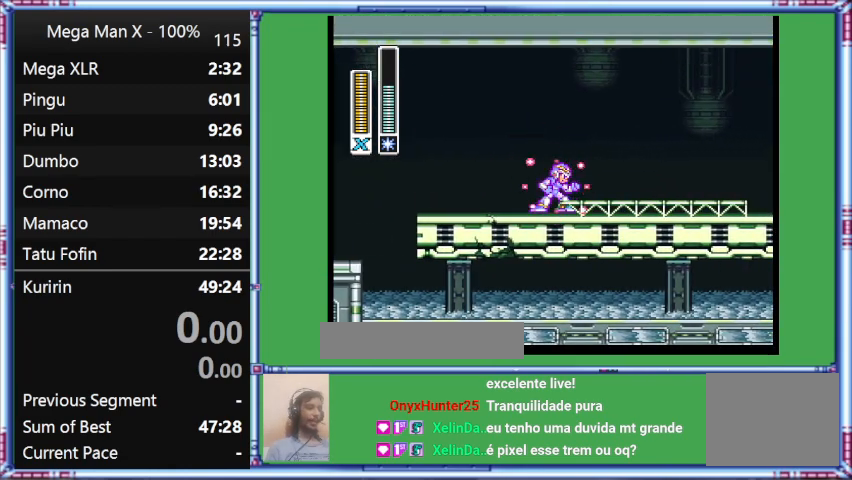
{"buttons": ["Y"], "events": []}
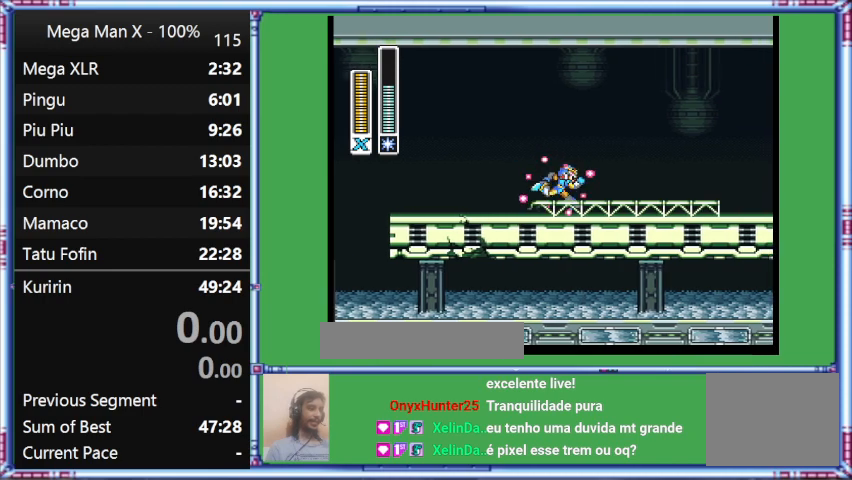
{"buttons": ["Y", "DPAD_RIGHT"], "events": [[33, "DPAD_RIGHT", "down"]]}
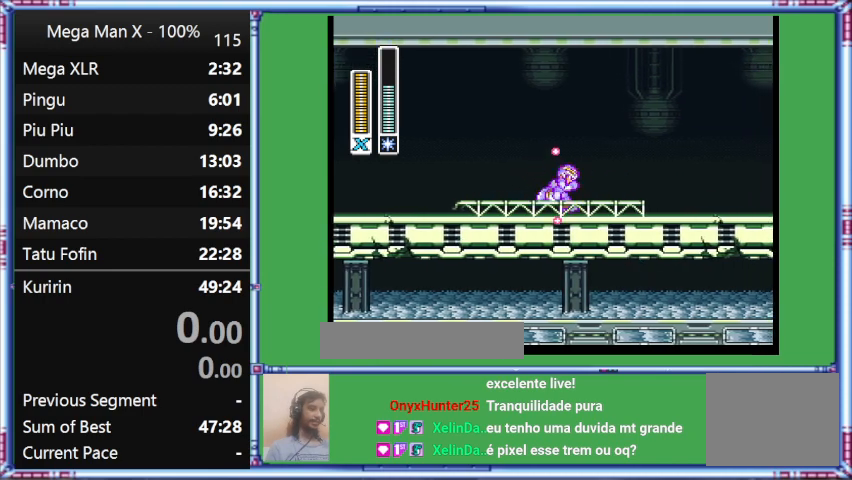
{"buttons": ["Y"], "events": [[500, "DPAD_RIGHT", "up"]]}
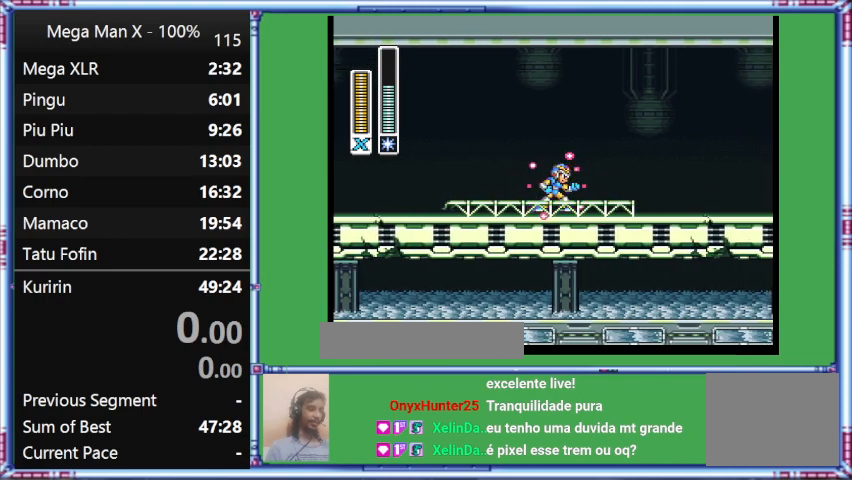
{"buttons": ["Y"], "events": []}
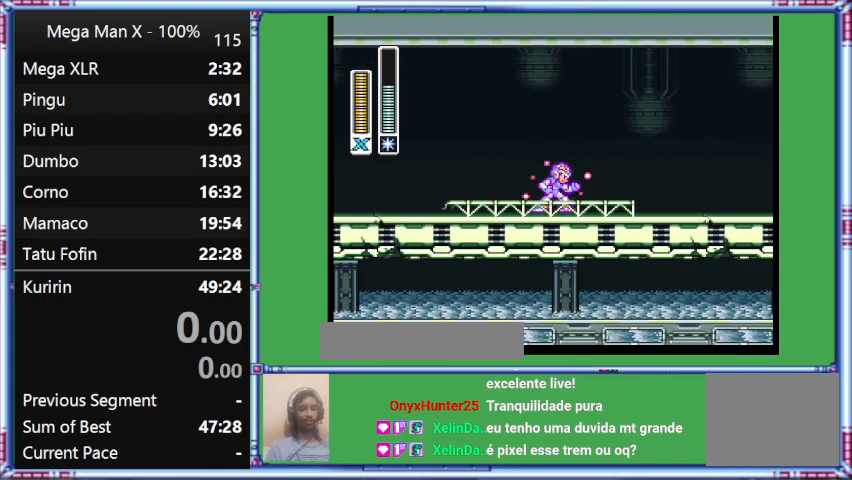
{"buttons": ["Y"], "events": []}
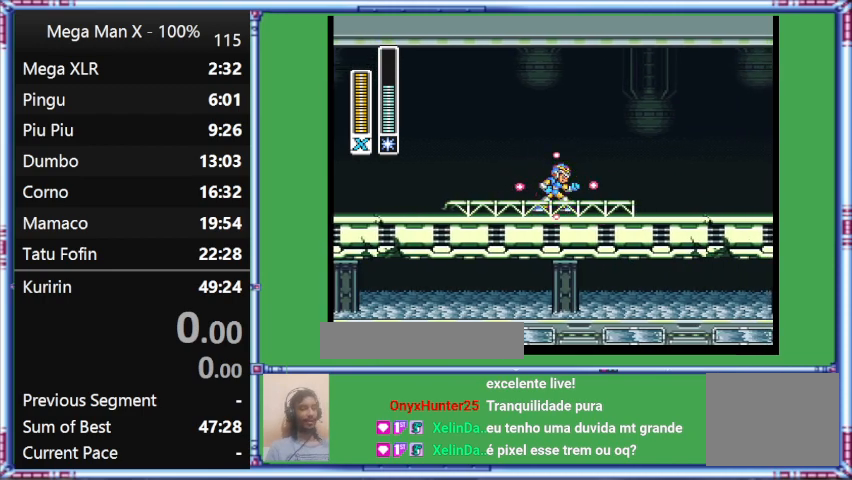
{"buttons": ["Y"], "events": []}
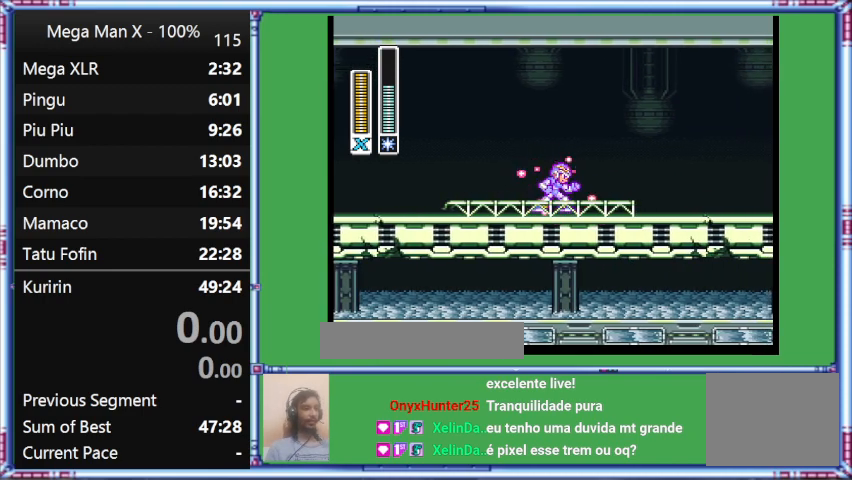
{"buttons": ["Y", "DPAD_RIGHT"], "events": [[467, "DPAD_RIGHT", "down"]]}
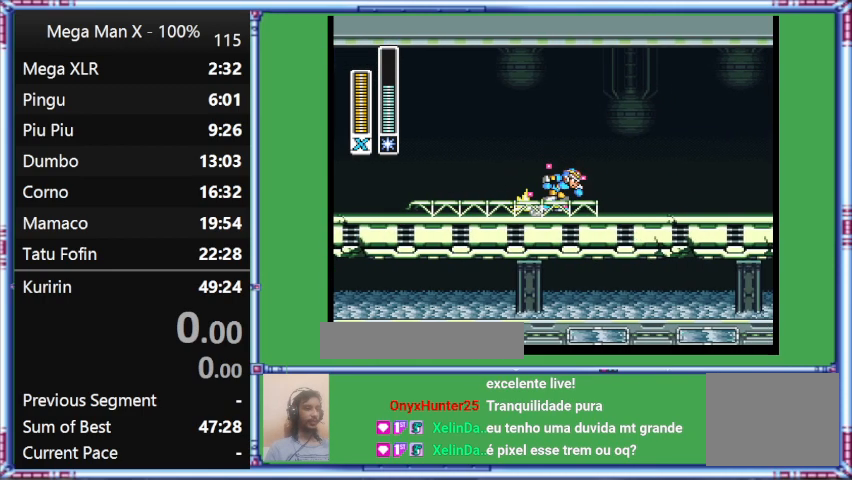
{"buttons": ["Y", "DPAD_RIGHT"], "events": []}
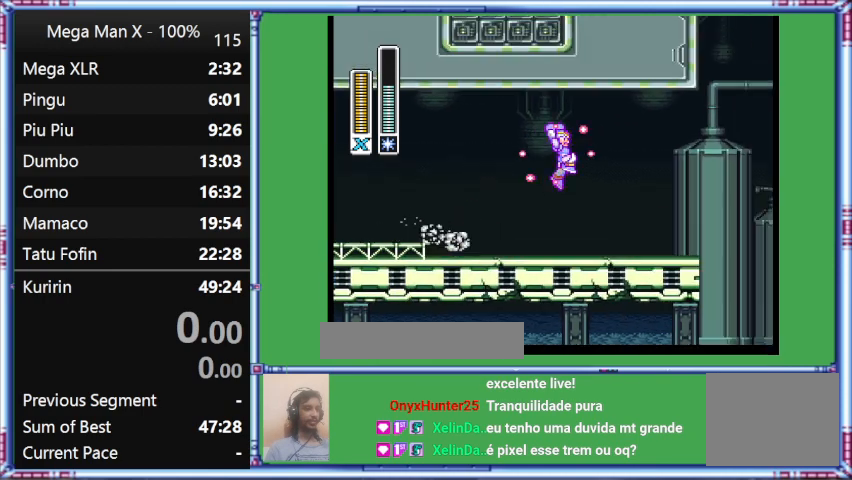
{"buttons": ["Y", "DPAD_RIGHT"], "events": []}
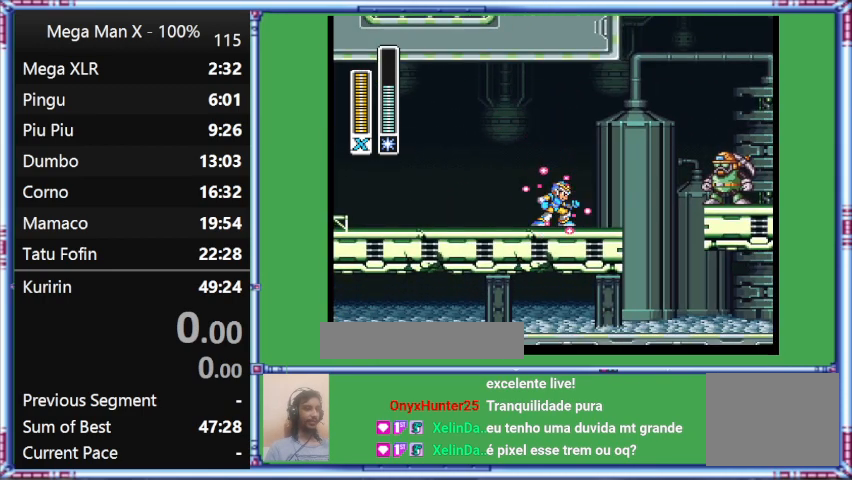
{"buttons": ["Y", "L1", "DPAD_RIGHT"], "events": [[267, "L1", "down"]]}